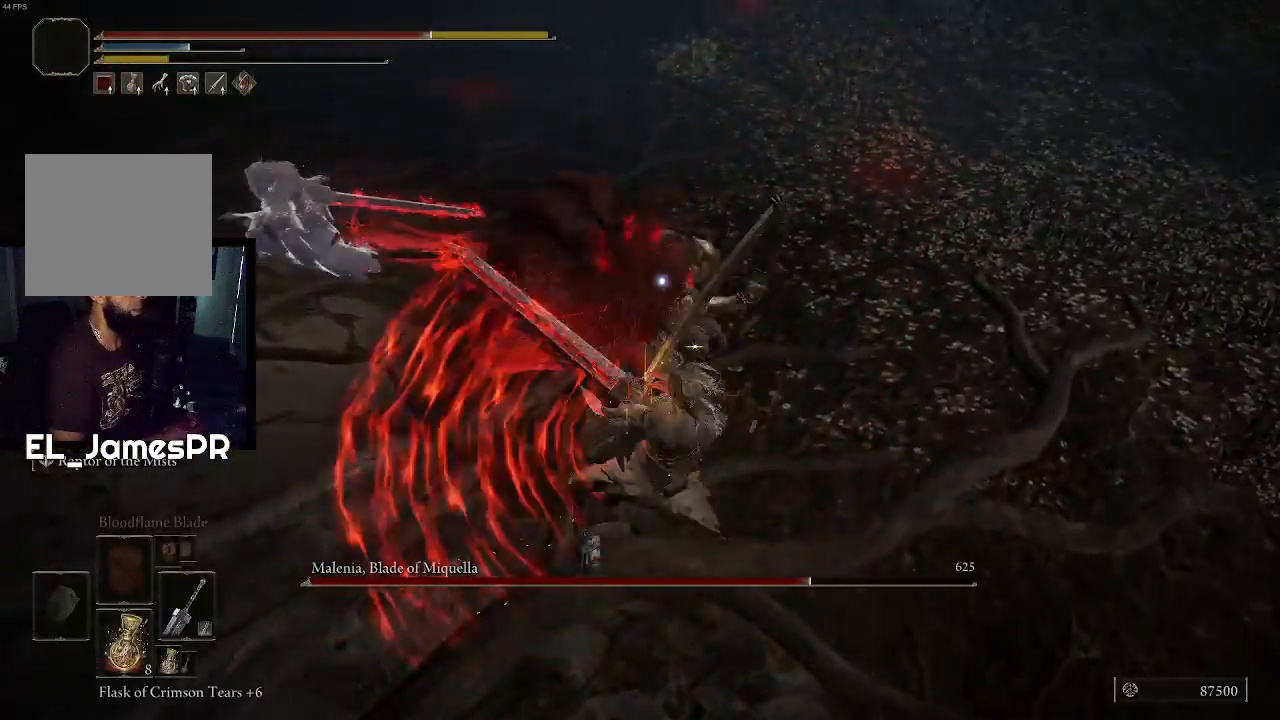
Gameplay with a controller (PlayStation layout); each line is a JSON object with the inputs held at the frame after it. "events" lists button and stick changes between this image and that frame as [ms after this image, input, new state], when the widget could be followed in between.
{"buttons": [], "left_stick": "down-right", "right_stick": "center", "events": [[33, "CIRCLE", "down"], [167, "CIRCLE", "up"], [367, "CIRCLE", "down"], [500, "CIRCLE", "up"]]}
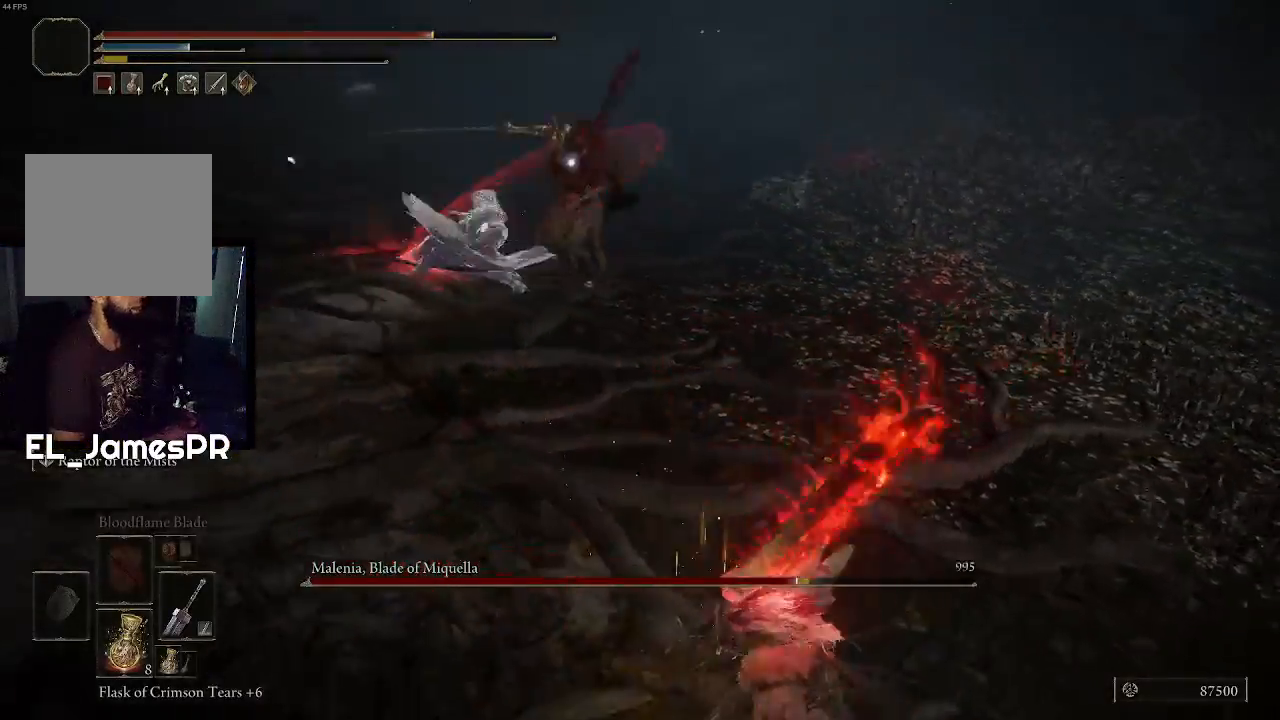
{"buttons": [], "left_stick": "down-right", "right_stick": "center", "events": [[67, "CIRCLE", "down"], [167, "CIRCLE", "up"]]}
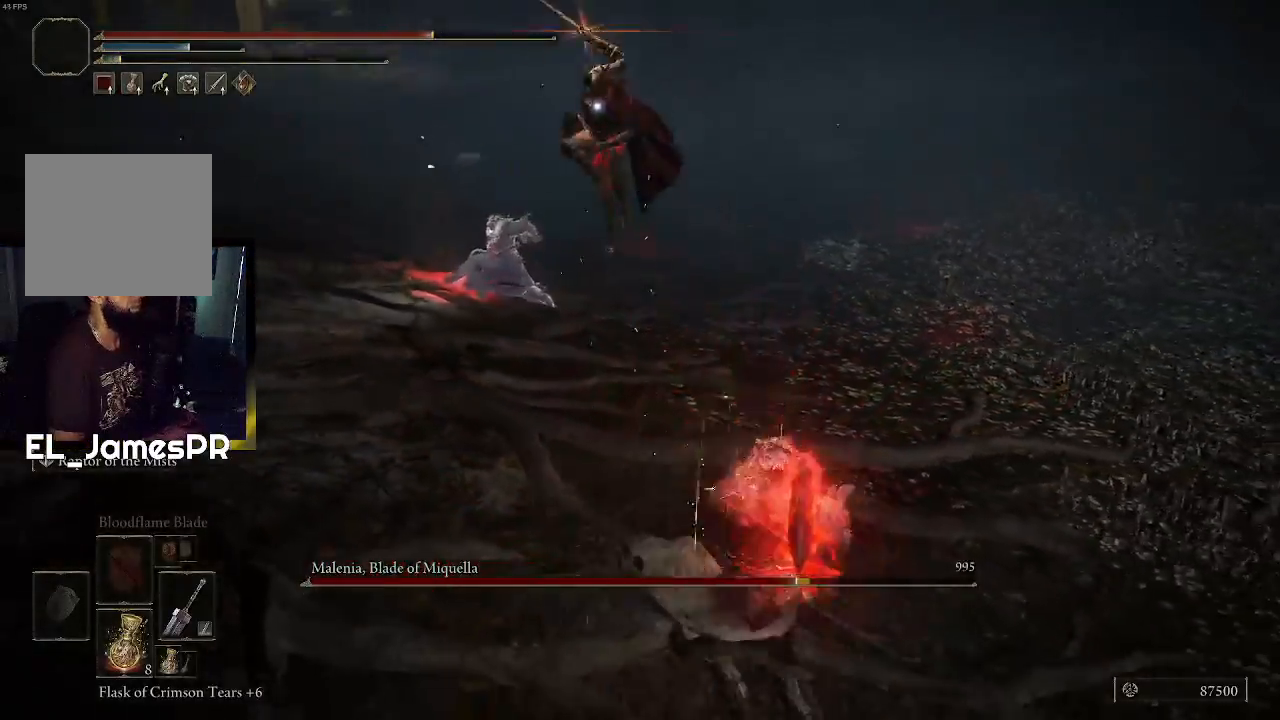
{"buttons": [], "left_stick": "right", "right_stick": "center", "events": [[67, "left_stick", "right"]]}
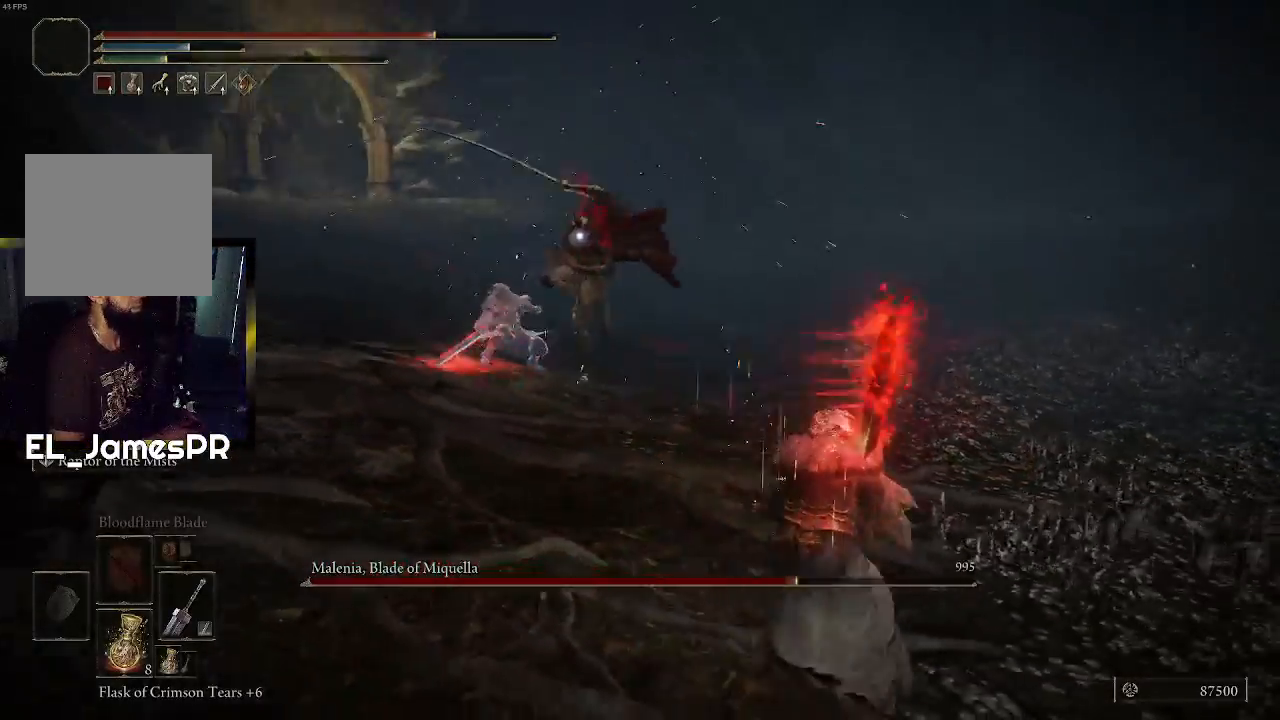
{"buttons": [], "left_stick": "up-right", "right_stick": "center", "events": [[67, "CIRCLE", "down"], [200, "CIRCLE", "up"], [300, "left_stick", "up-right"]]}
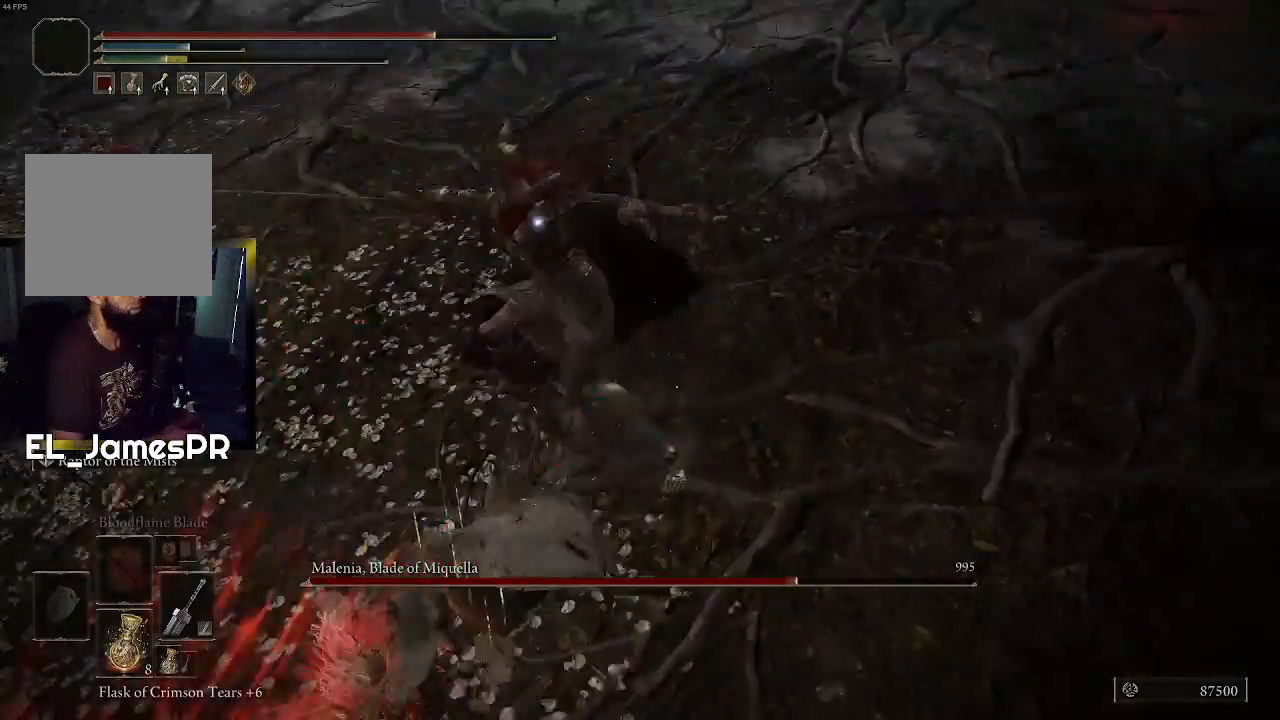
{"buttons": [], "left_stick": "up", "right_stick": "center", "events": [[400, "left_stick", "up"]]}
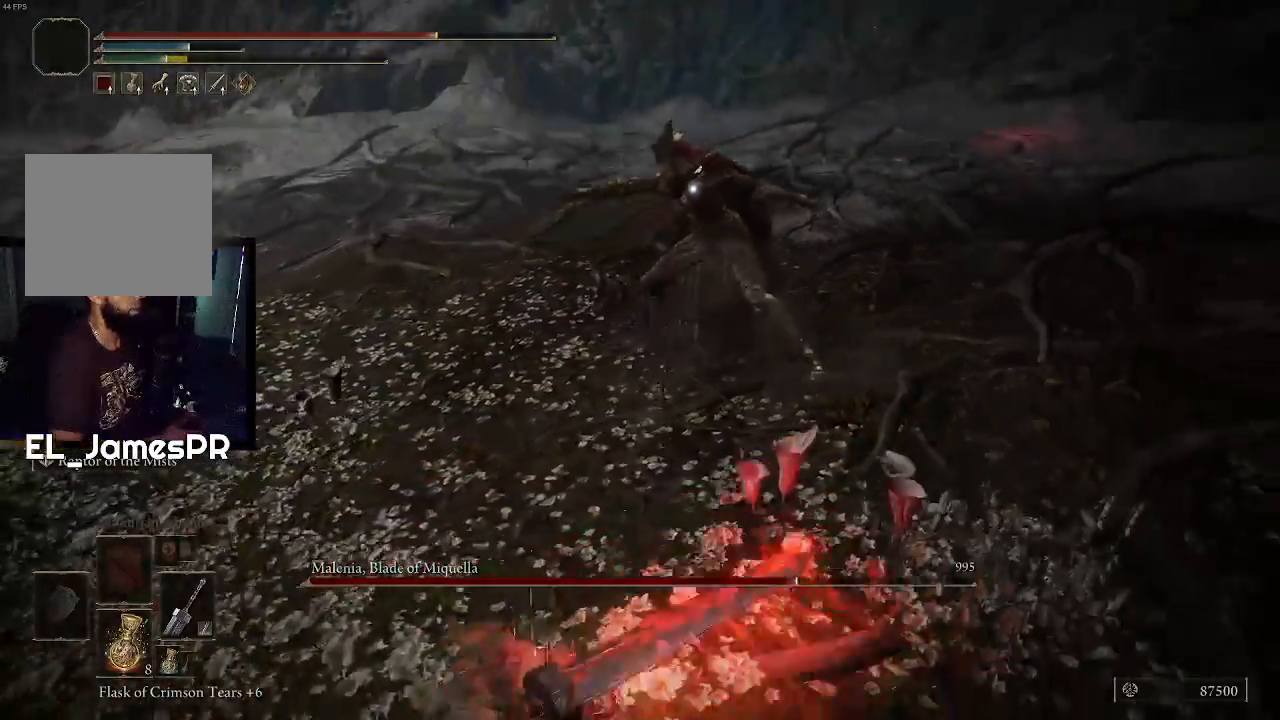
{"buttons": [], "left_stick": "up-left", "right_stick": "center", "events": [[100, "left_stick", "down-left"], [267, "left_stick", "up-left"]]}
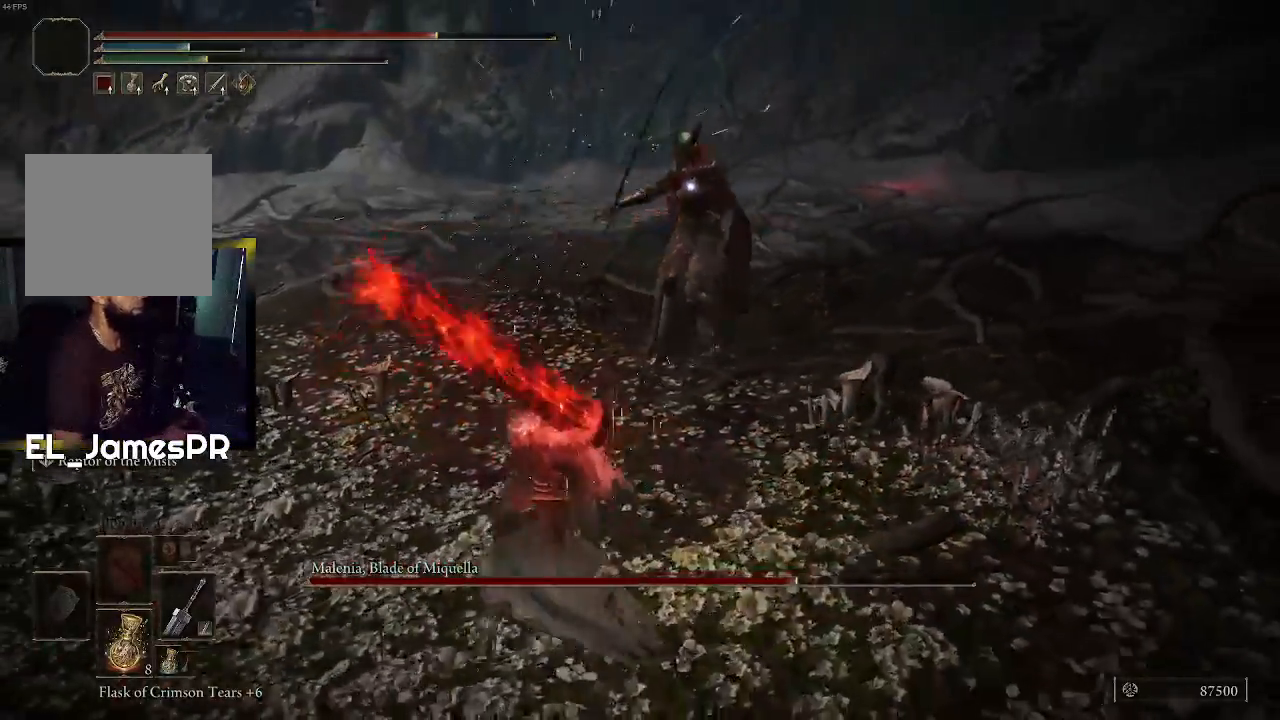
{"buttons": [], "left_stick": "down-left", "right_stick": "center", "events": [[333, "left_stick", "down-left"]]}
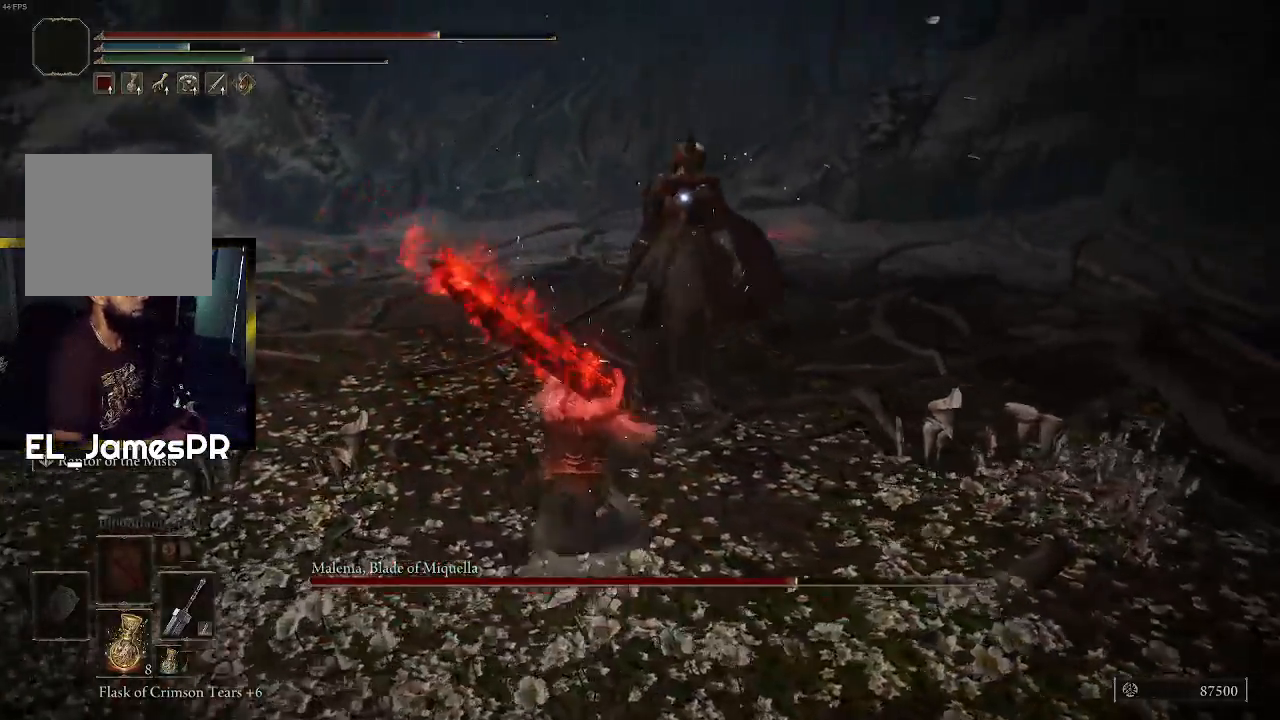
{"buttons": [], "left_stick": "down-left", "right_stick": "center", "events": [[33, "left_stick", "down"], [300, "left_stick", "down-left"], [400, "SQUARE", "down"], [500, "SQUARE", "up"]]}
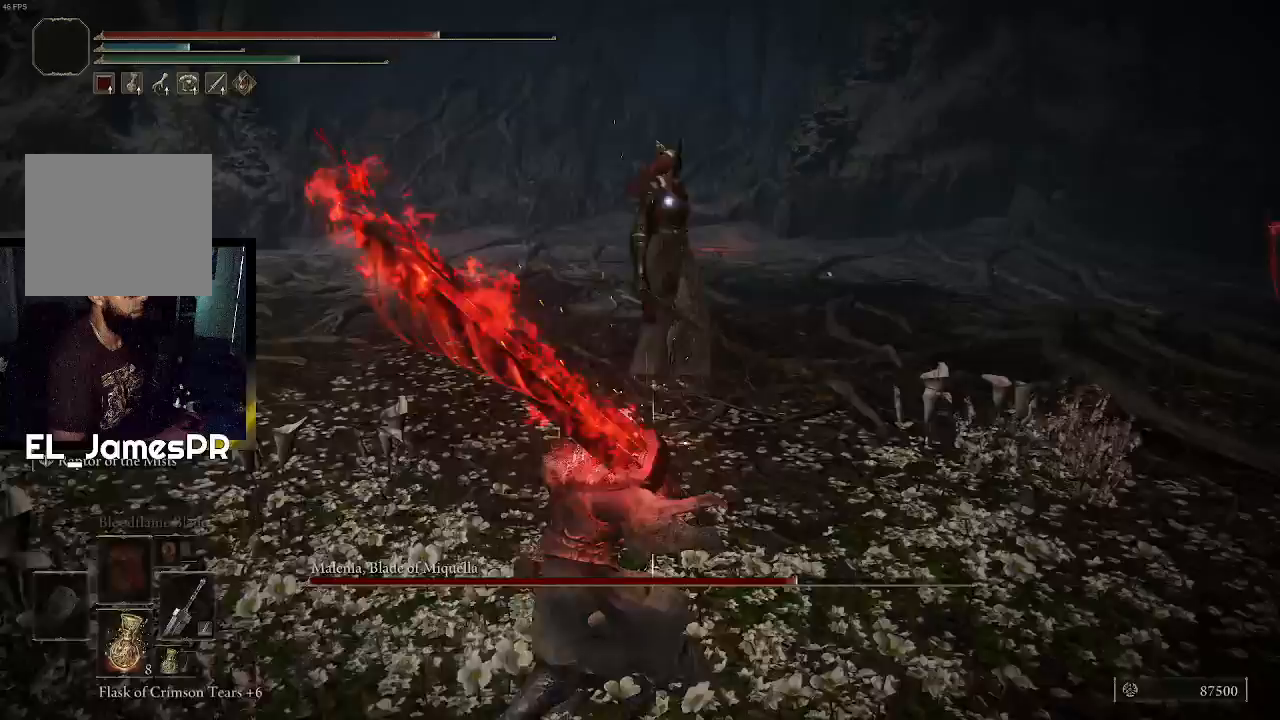
{"buttons": [], "left_stick": "left", "right_stick": "center", "events": [[400, "left_stick", "left"]]}
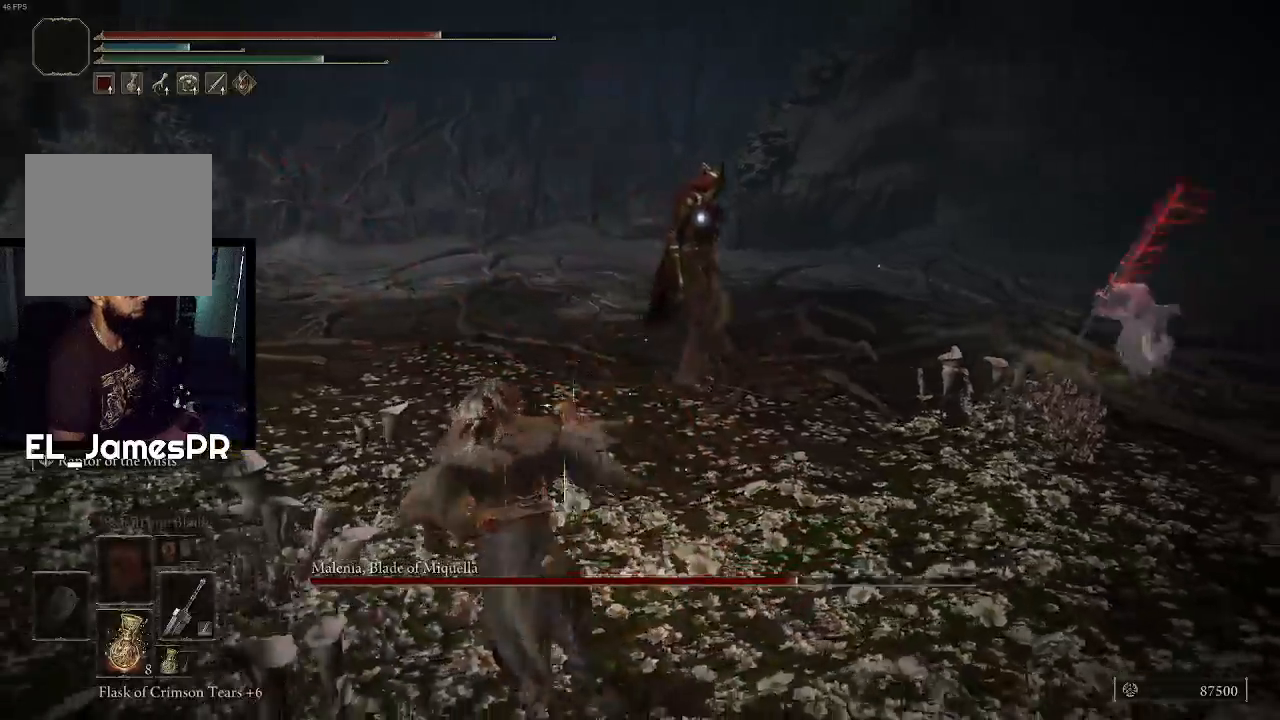
{"buttons": [], "left_stick": "up-left", "right_stick": "center", "events": [[167, "left_stick", "up-left"]]}
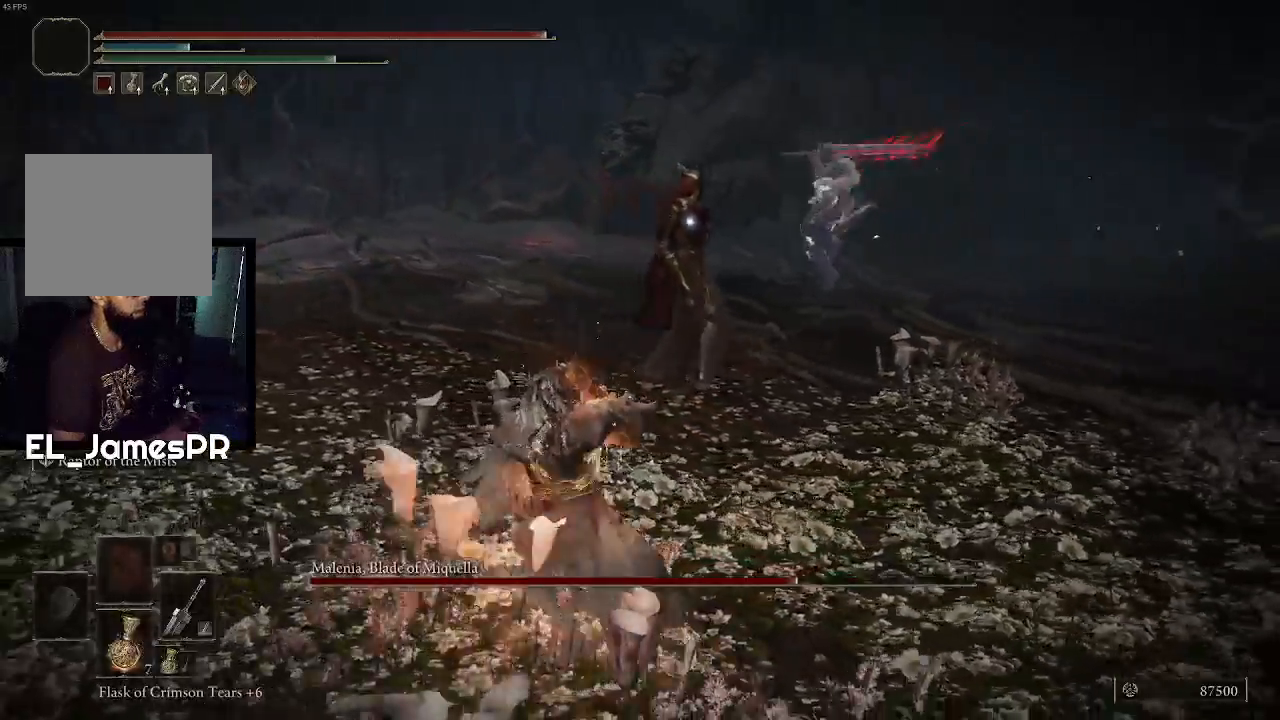
{"buttons": [], "left_stick": "up", "right_stick": "center", "events": [[300, "left_stick", "up"]]}
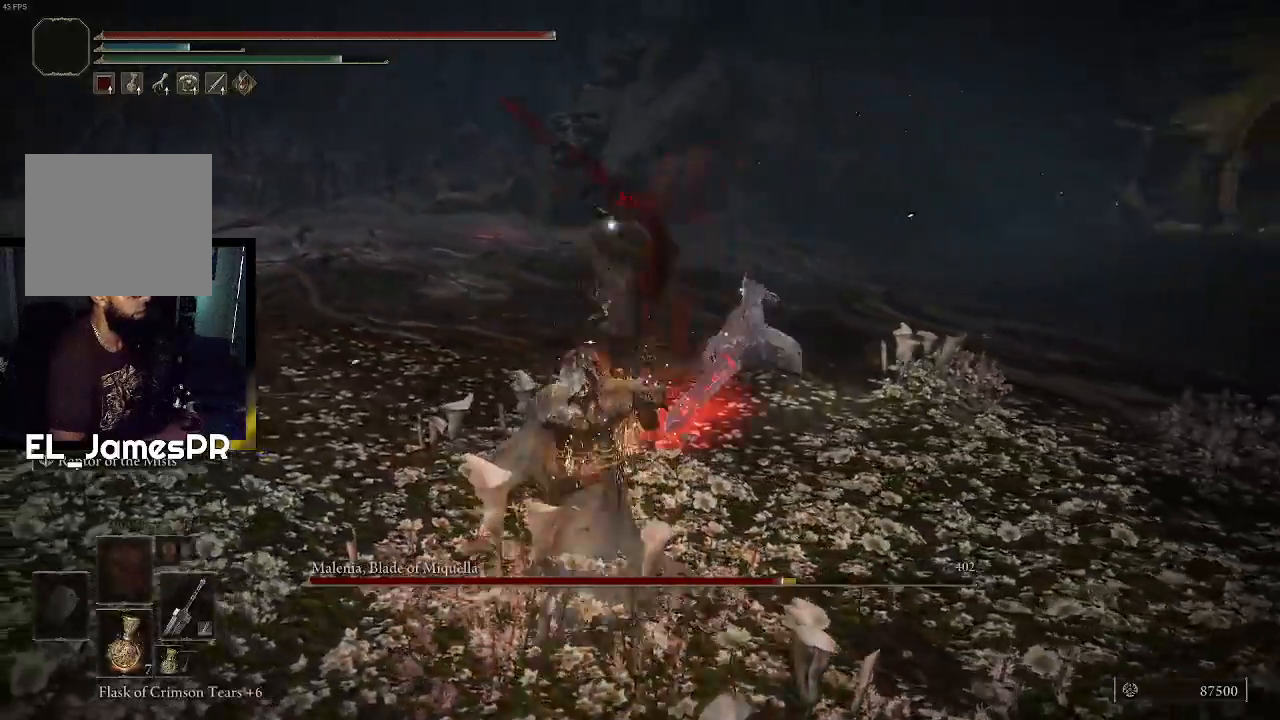
{"buttons": [], "left_stick": "up", "right_stick": "center", "events": [[67, "left_stick", "left"], [433, "left_stick", "up"]]}
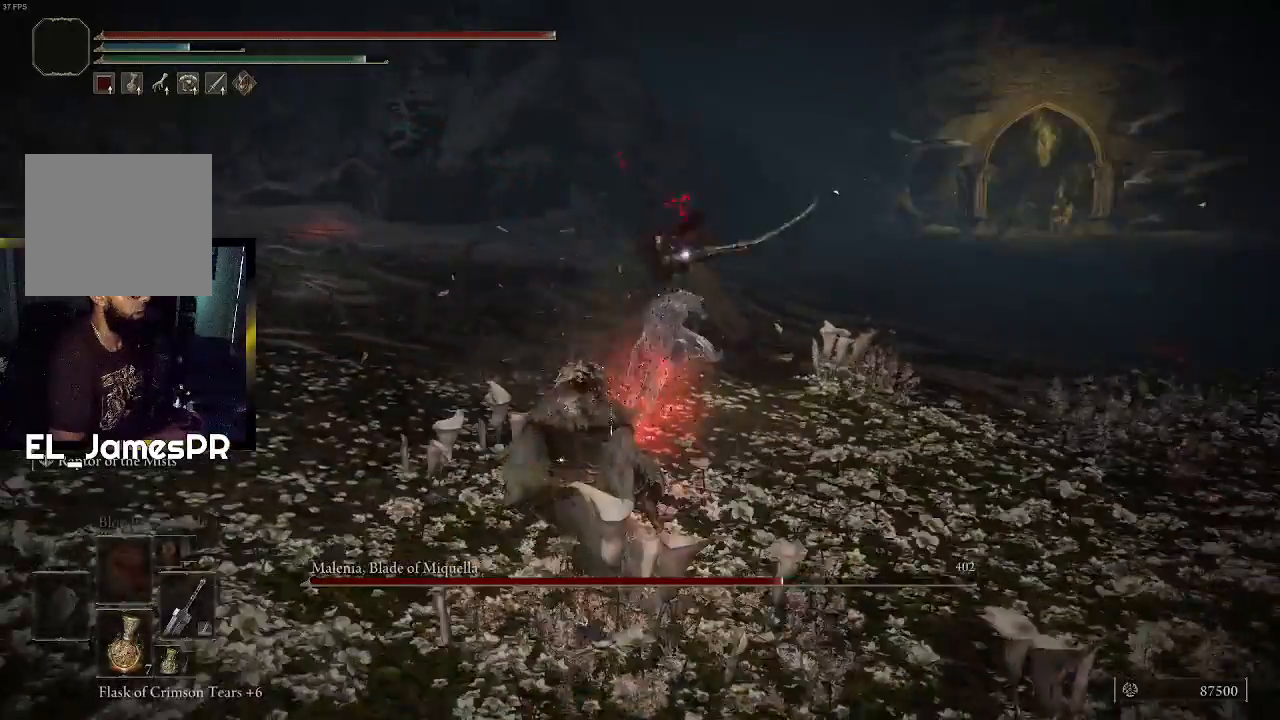
{"buttons": [], "left_stick": "up-right", "right_stick": "center", "events": [[133, "left_stick", "up-right"]]}
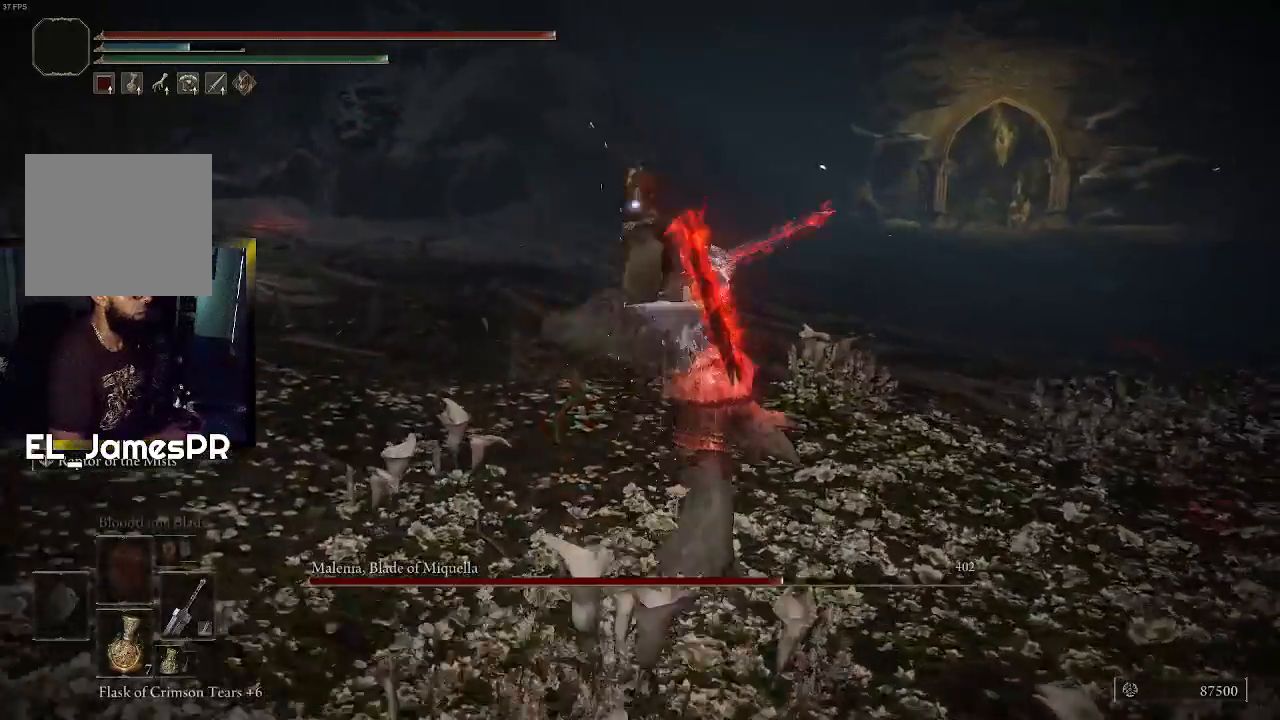
{"buttons": [], "left_stick": "down-right", "right_stick": "center", "events": [[100, "left_stick", "right"], [500, "left_stick", "down-right"]]}
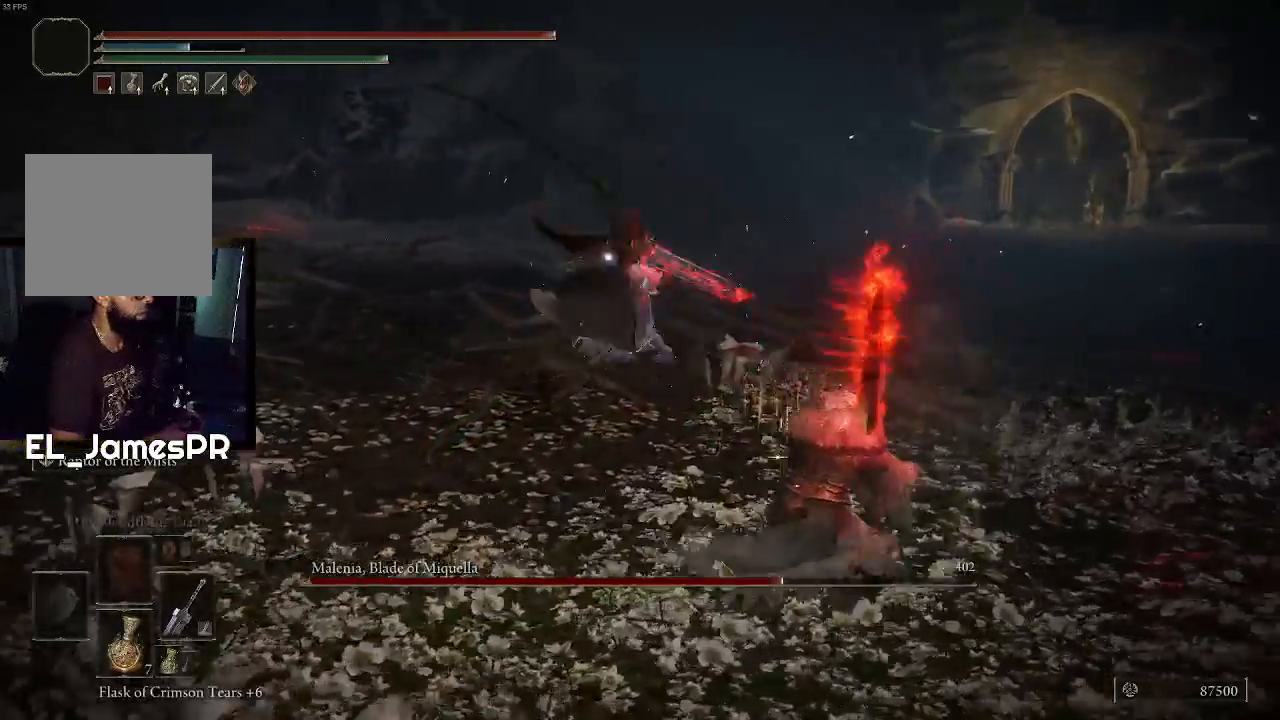
{"buttons": [], "left_stick": "up", "right_stick": "center", "events": [[300, "left_stick", "up-right"], [433, "left_stick", "up"]]}
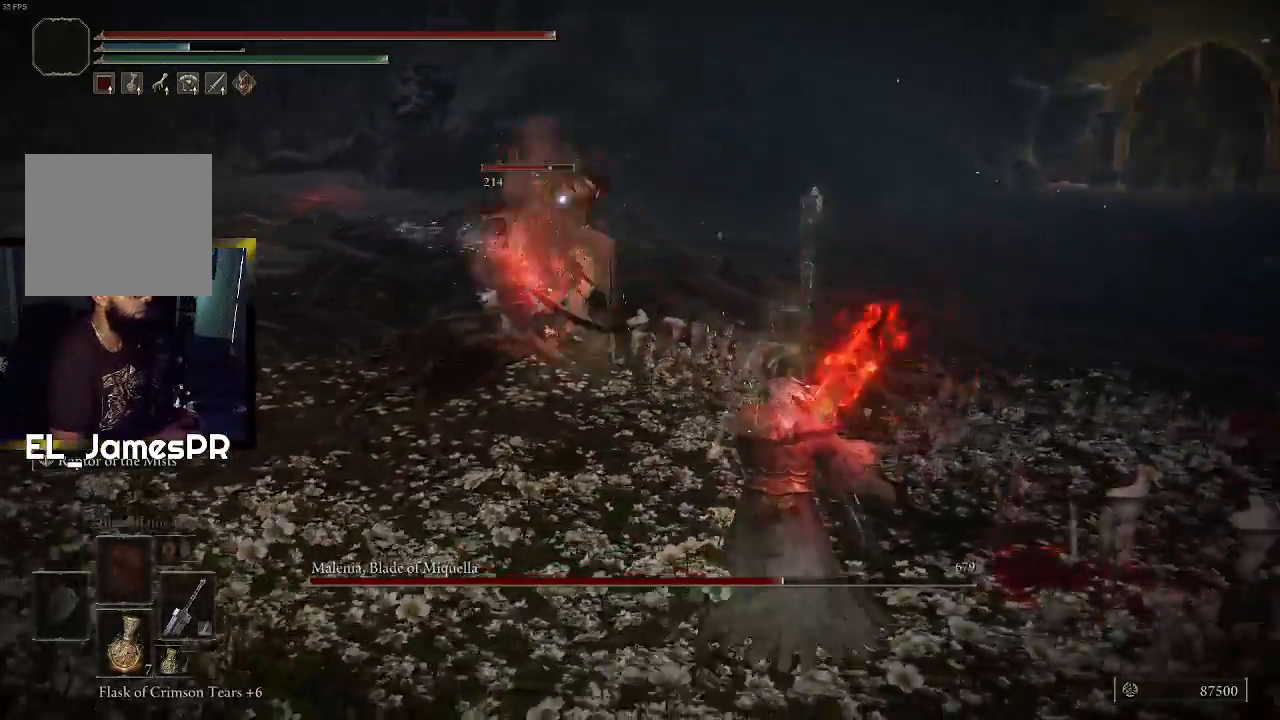
{"buttons": ["R1"], "left_stick": "up", "right_stick": "center", "events": [[400, "R1", "down"]]}
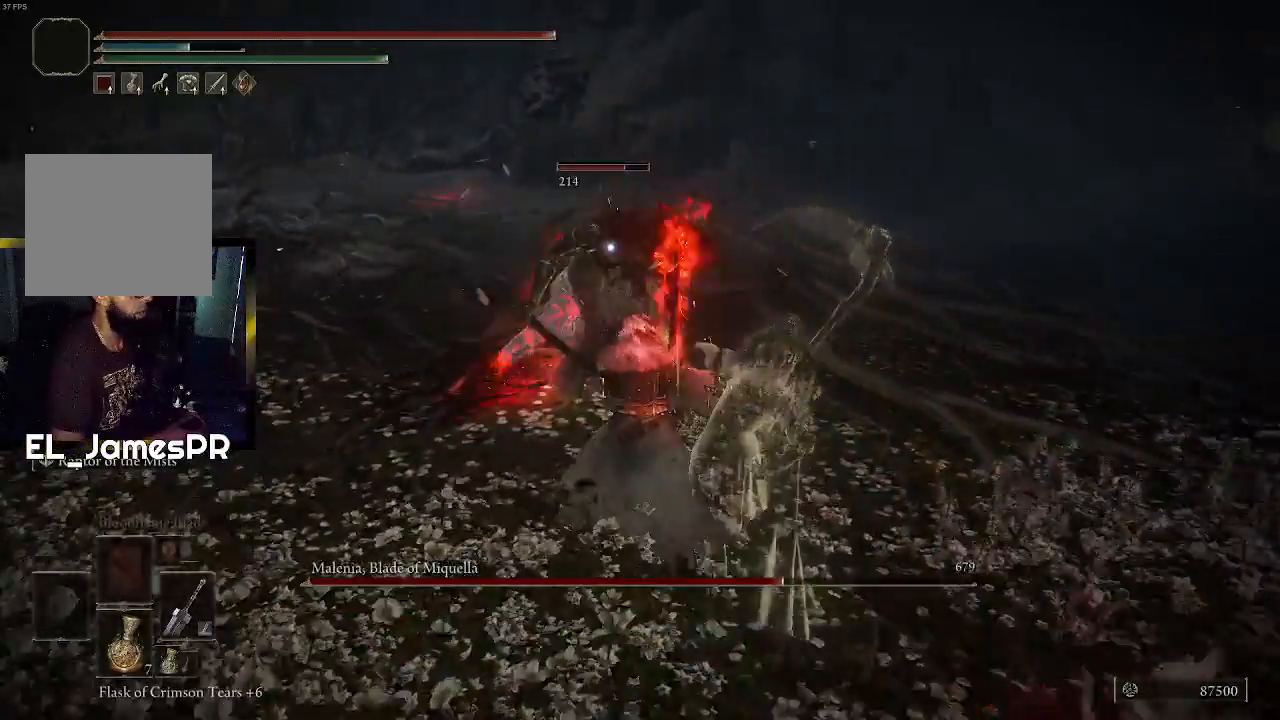
{"buttons": [], "left_stick": "up", "right_stick": "center", "events": [[133, "R1", "up"]]}
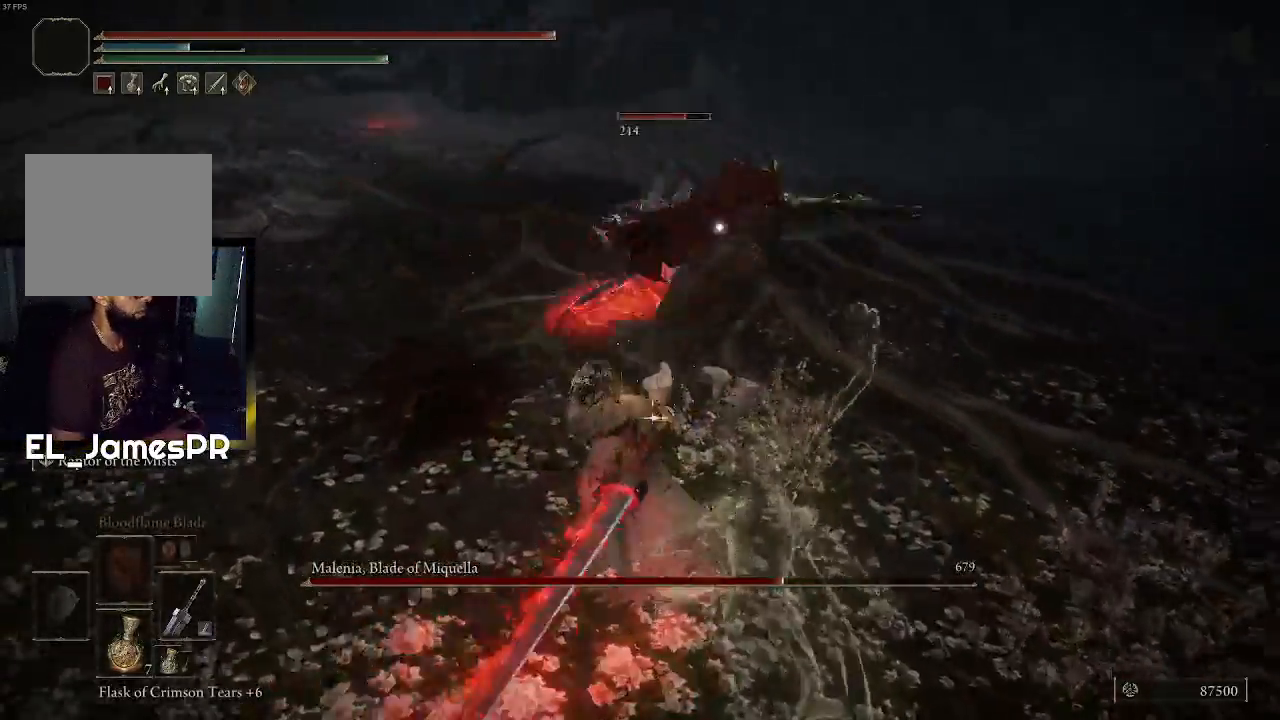
{"buttons": [], "left_stick": "center", "right_stick": "center", "events": [[433, "left_stick", "center"]]}
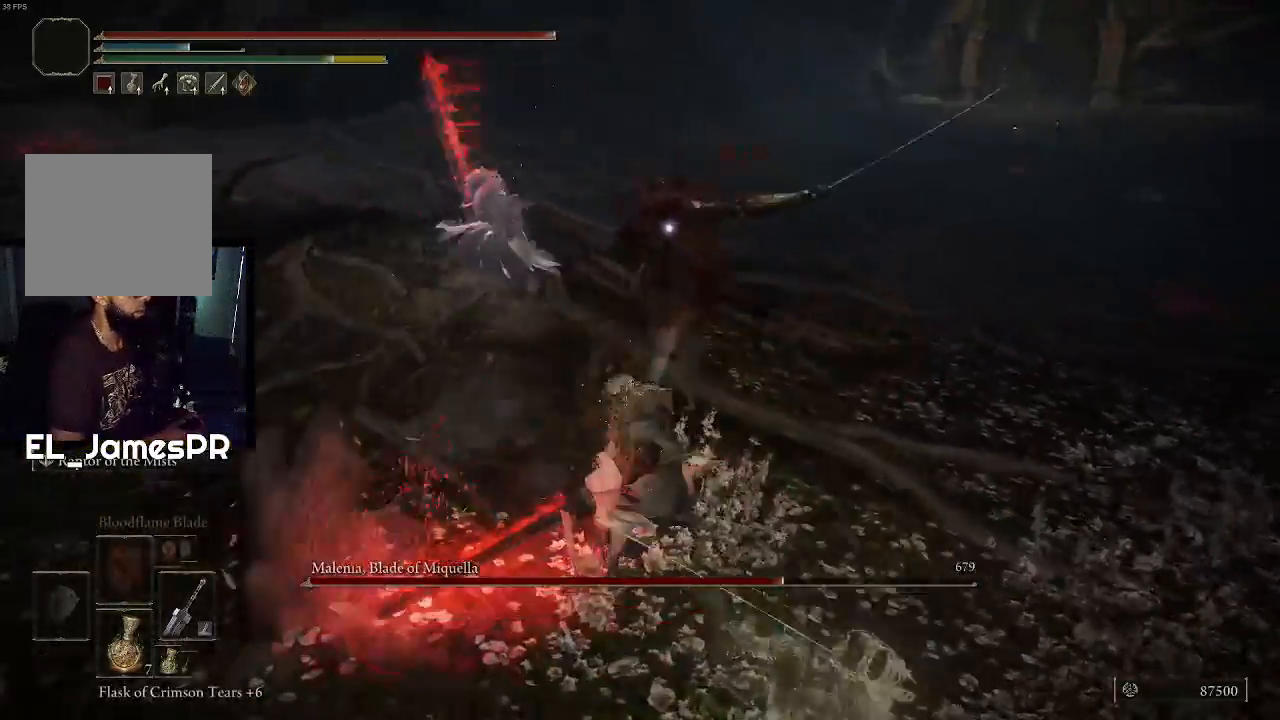
{"buttons": [], "left_stick": "up", "right_stick": "center", "events": [[233, "left_stick", "up-right"], [267, "R1", "down"], [367, "left_stick", "up"], [433, "R1", "up"]]}
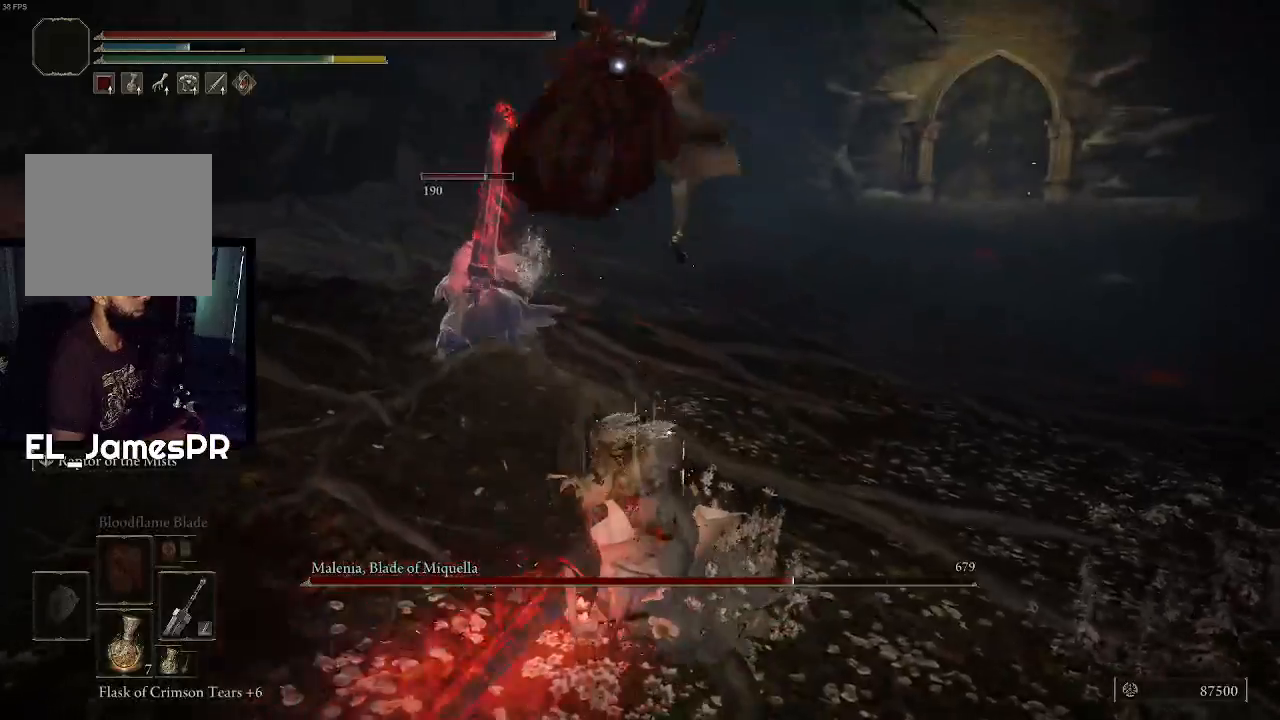
{"buttons": [], "left_stick": "center", "right_stick": "center", "events": [[433, "left_stick", "center"]]}
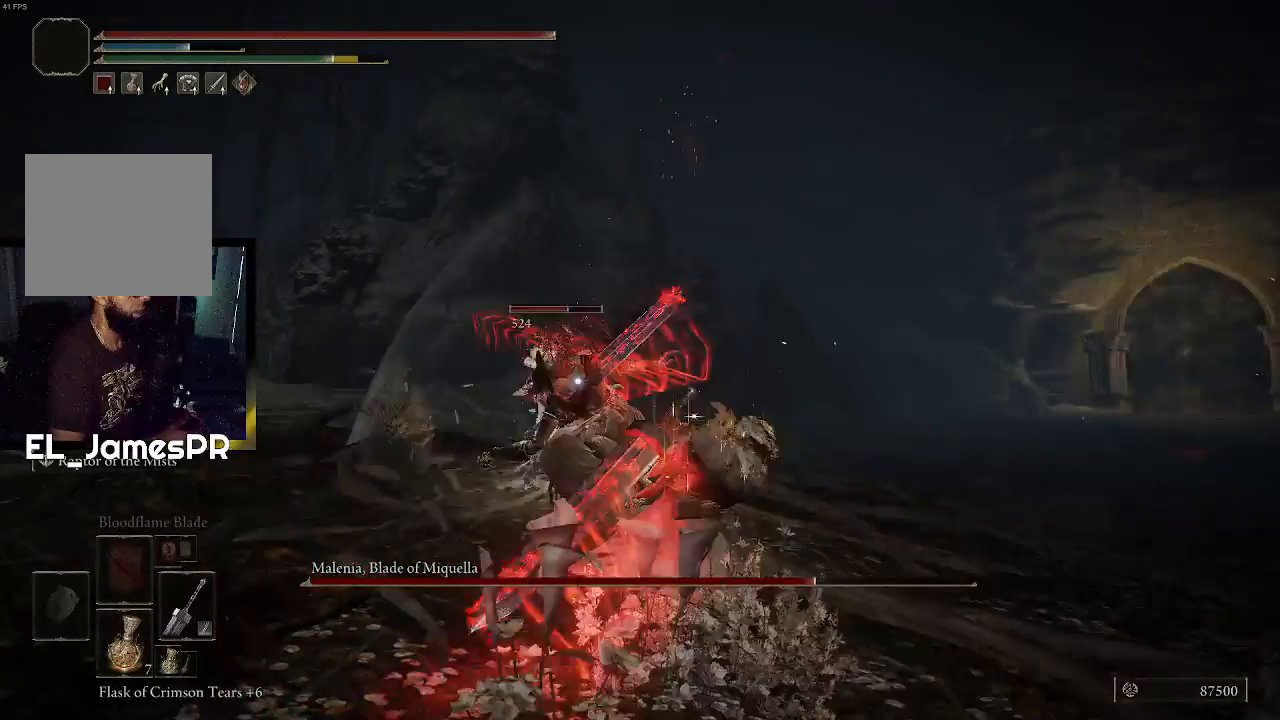
{"buttons": [], "left_stick": "up-left", "right_stick": "center", "events": [[200, "left_stick", "up-left"], [433, "left_stick", "center"], [500, "left_stick", "up-left"]]}
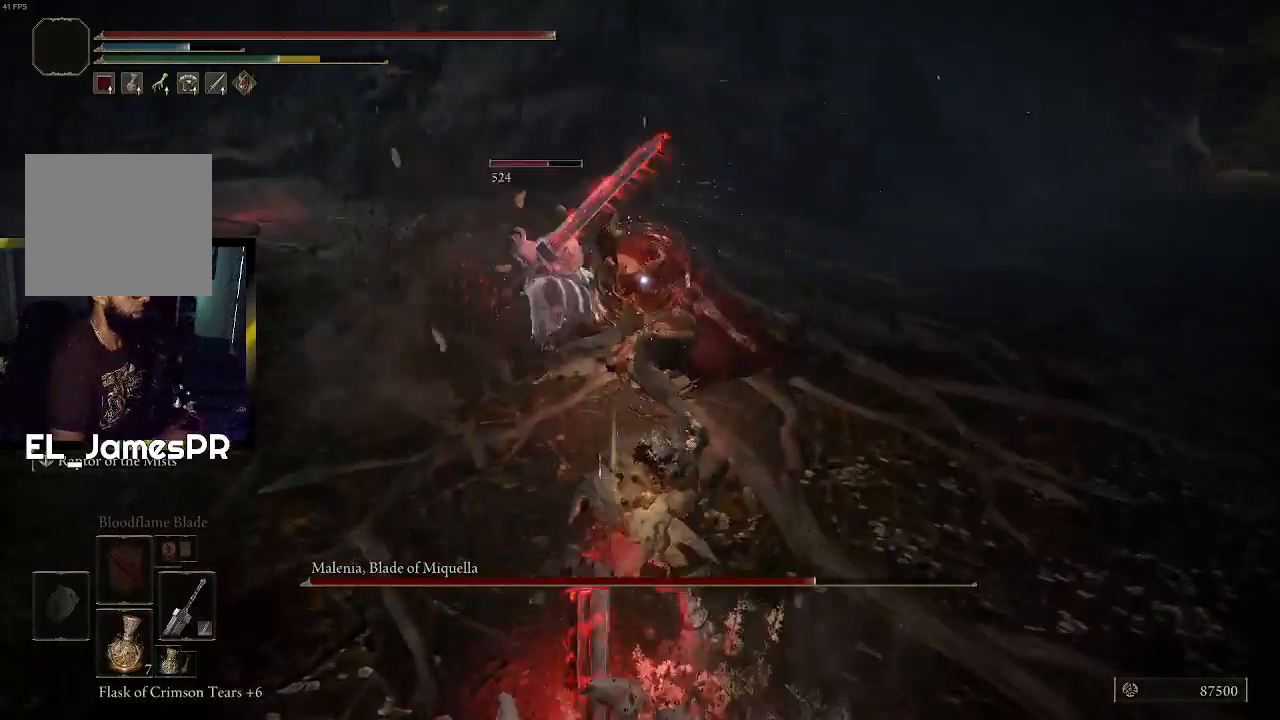
{"buttons": [], "left_stick": "up", "right_stick": "center", "events": [[100, "R1", "down"], [100, "left_stick", "up"], [233, "R1", "up"], [333, "R1", "down"], [433, "R1", "up"]]}
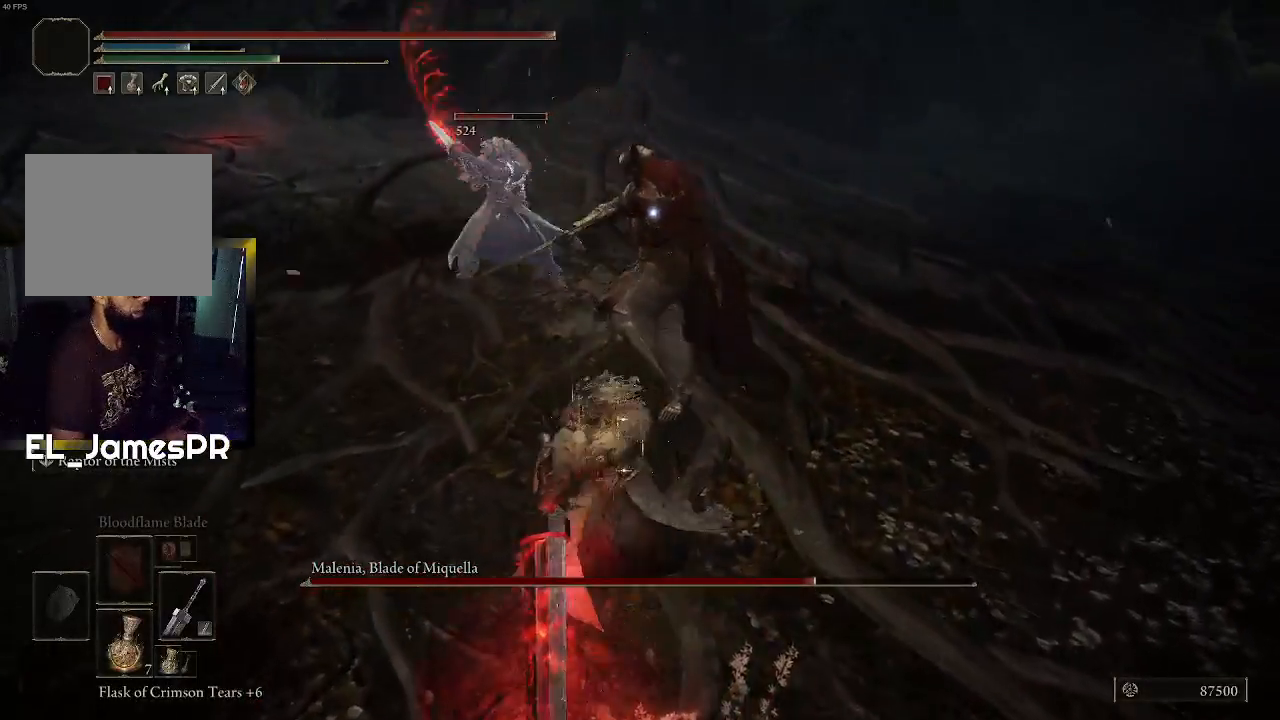
{"buttons": [], "left_stick": "center", "right_stick": "center", "events": [[367, "left_stick", "center"]]}
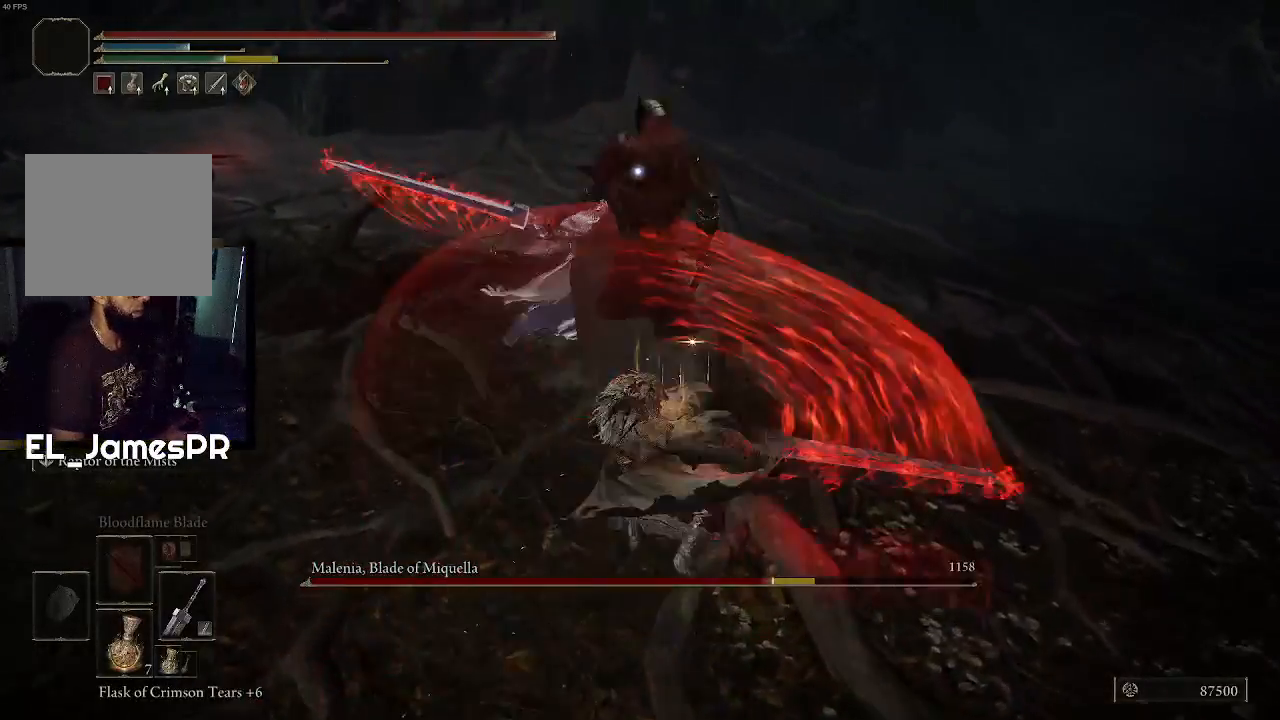
{"buttons": [], "left_stick": "up", "right_stick": "center", "events": [[467, "left_stick", "up"]]}
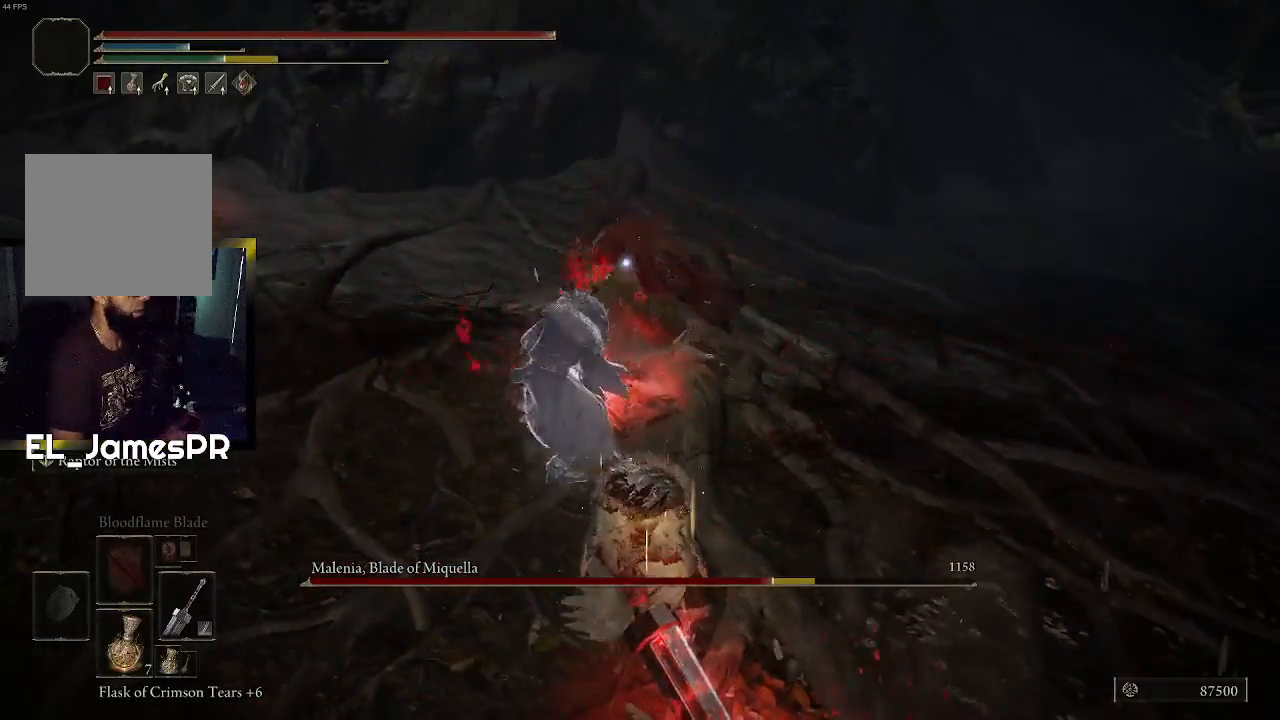
{"buttons": [], "left_stick": "up-right", "right_stick": "center", "events": [[167, "left_stick", "up-right"]]}
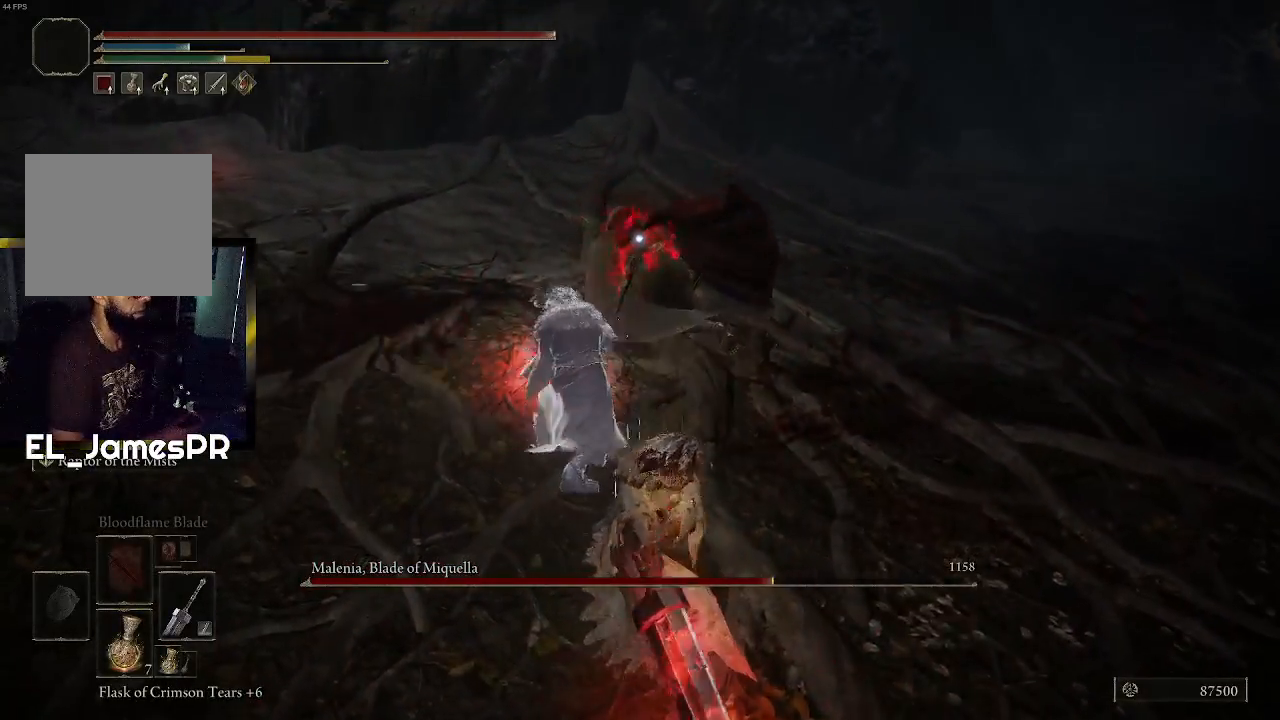
{"buttons": [], "left_stick": "up-right", "right_stick": "center", "events": [[33, "left_stick", "right"], [200, "left_stick", "up-right"]]}
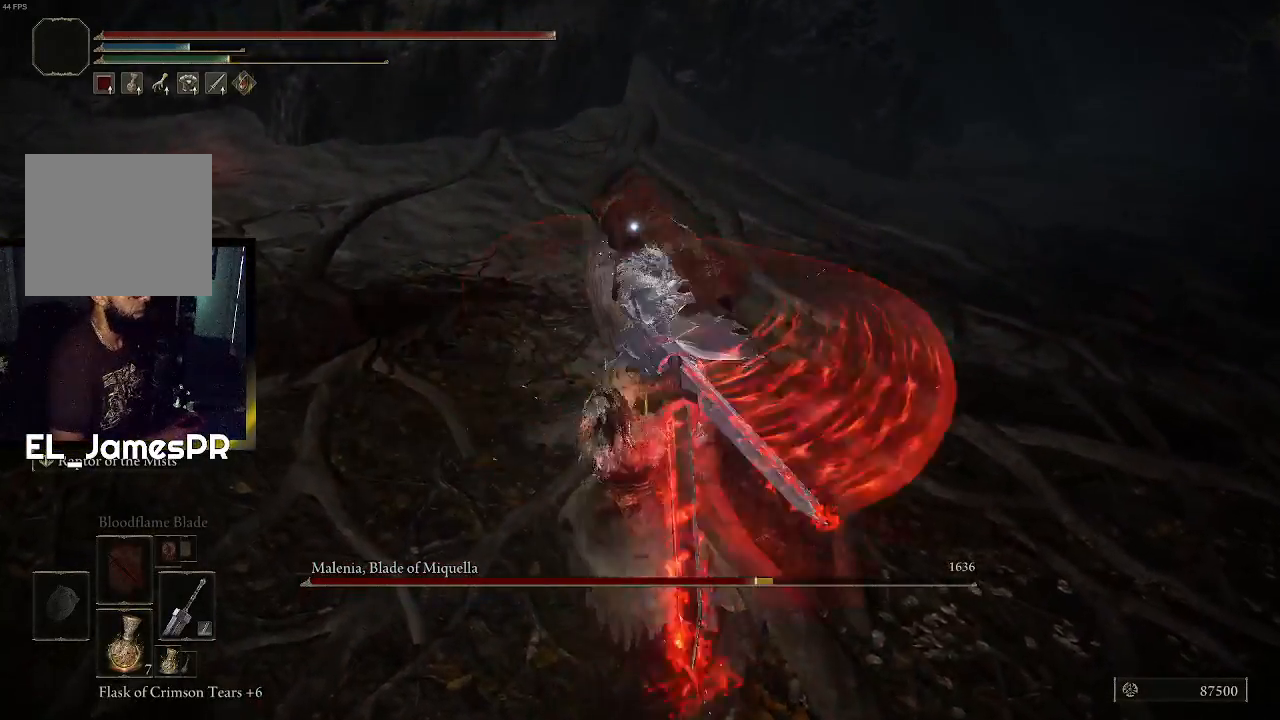
{"buttons": [], "left_stick": "up", "right_stick": "center", "events": [[500, "left_stick", "up"]]}
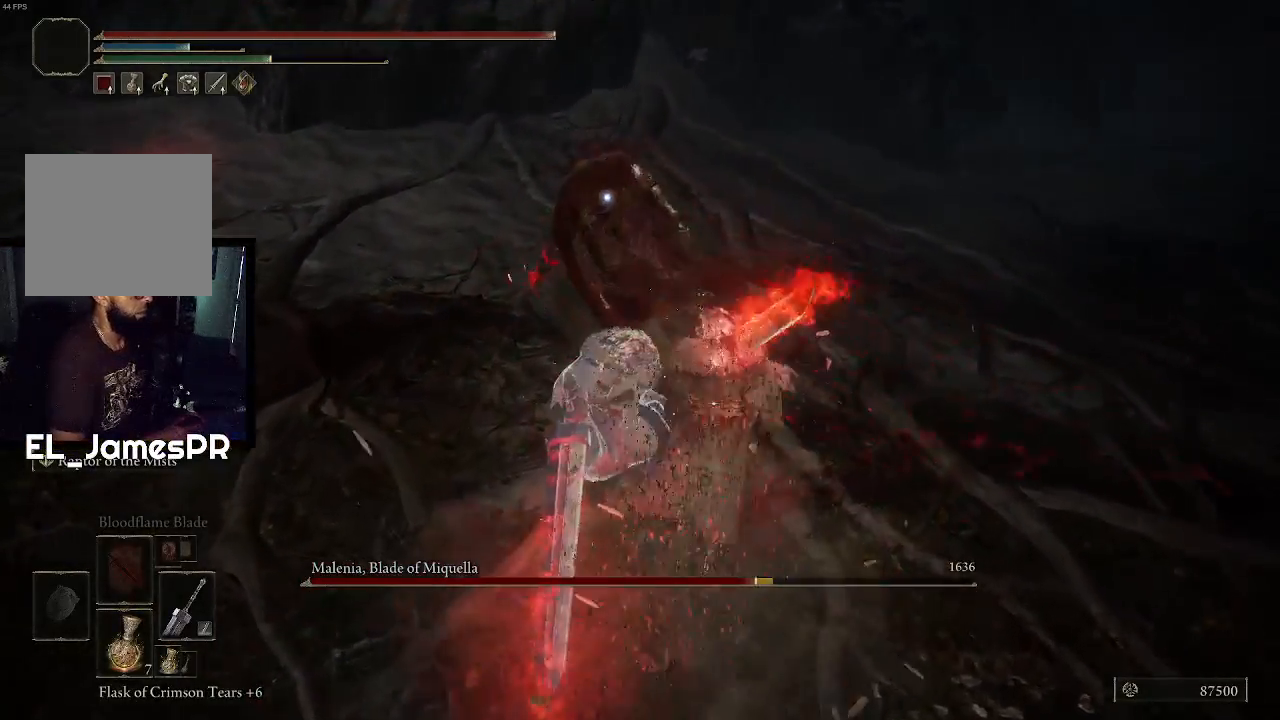
{"buttons": ["R1"], "left_stick": "up", "right_stick": "center", "events": [[233, "R1", "down"], [400, "R1", "up"], [433, "R1", "down"]]}